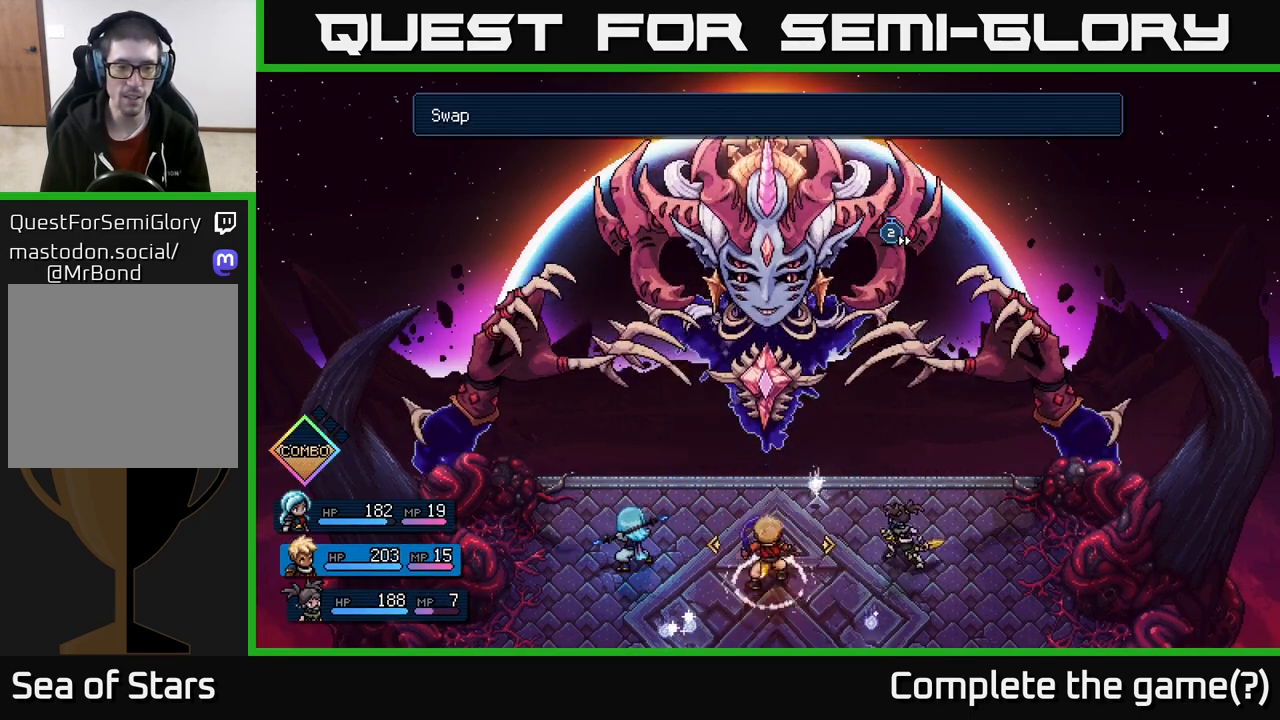
Gameplay with a controller (Xbox layout); each line is a JSON object with the inputs held at the frame after it. "events" lists button and stick changes between this image and that frame as [ms after this image, input, new state], when the widget could be followed in between.
{"buttons": [], "left_stick": "center", "right_stick": "center", "events": [[83, "left_stick", "center"]]}
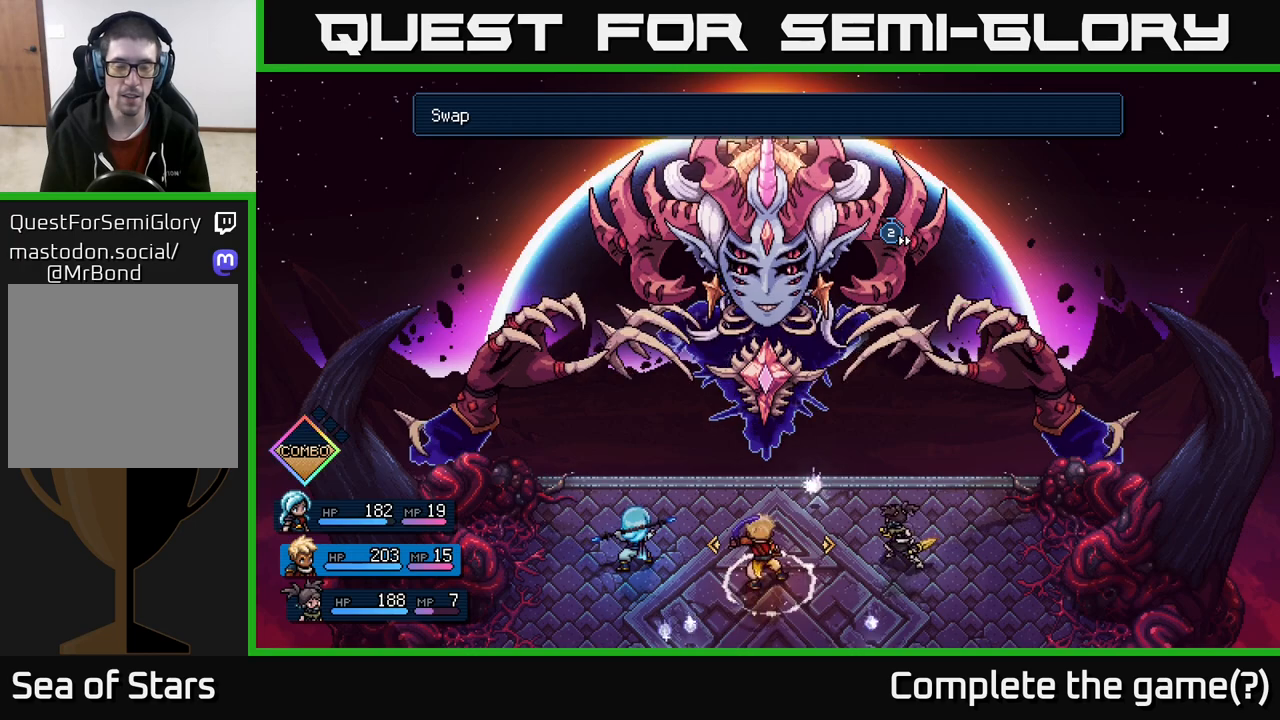
{"buttons": [], "left_stick": "center", "right_stick": "center", "events": []}
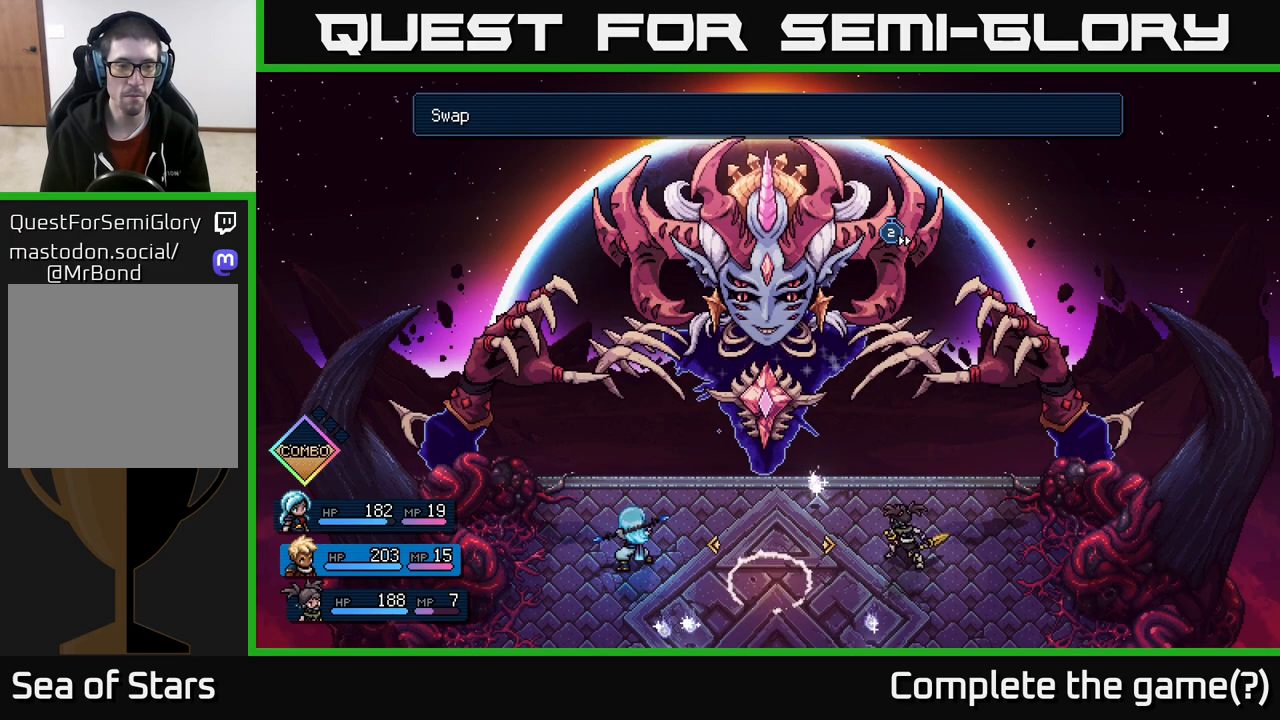
{"buttons": [], "left_stick": "center", "right_stick": "center", "events": []}
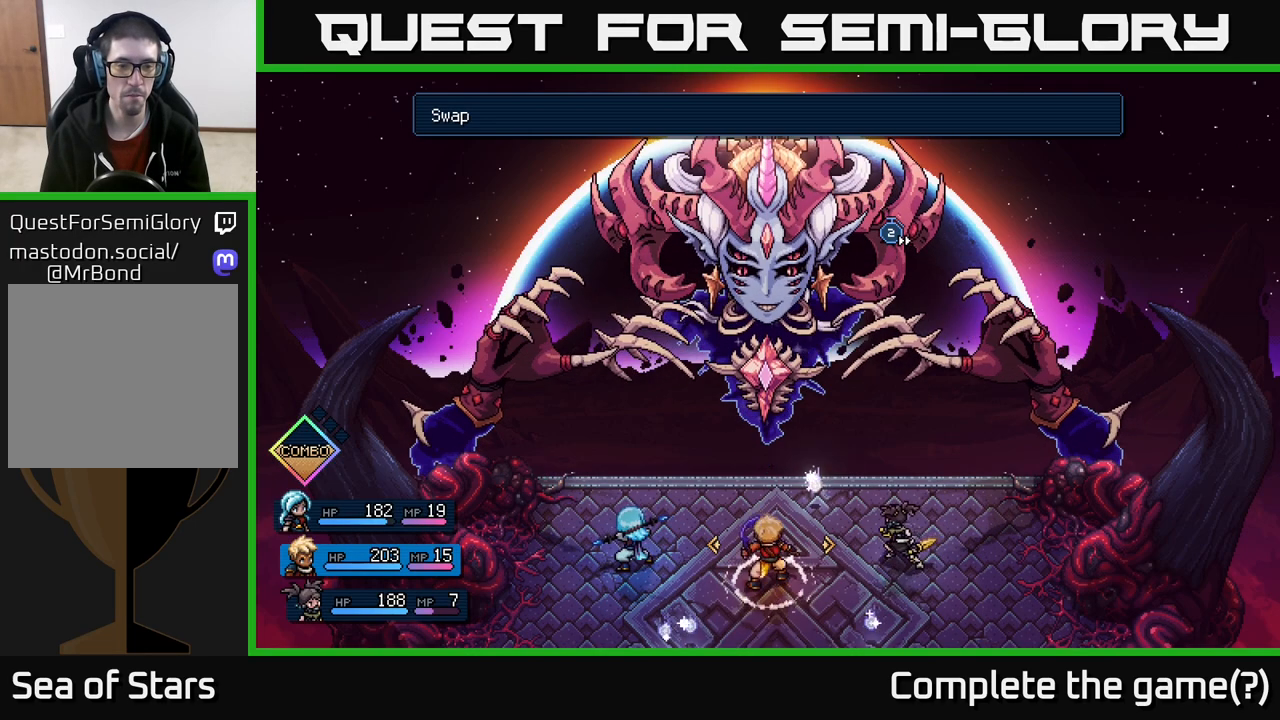
{"buttons": [], "left_stick": "center", "right_stick": "center", "events": [[283, "left_stick", "left"], [483, "left_stick", "center"]]}
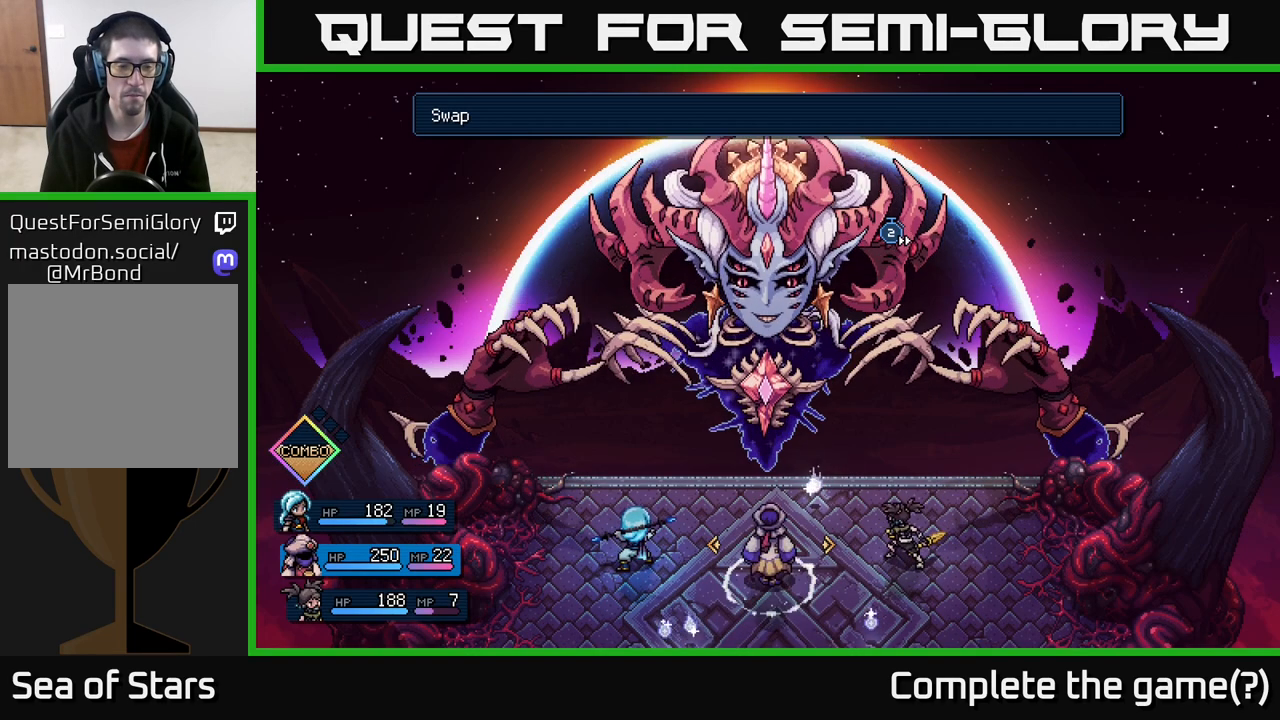
{"buttons": [], "left_stick": "center", "right_stick": "center", "events": [[300, "left_stick", "right"], [483, "left_stick", "center"]]}
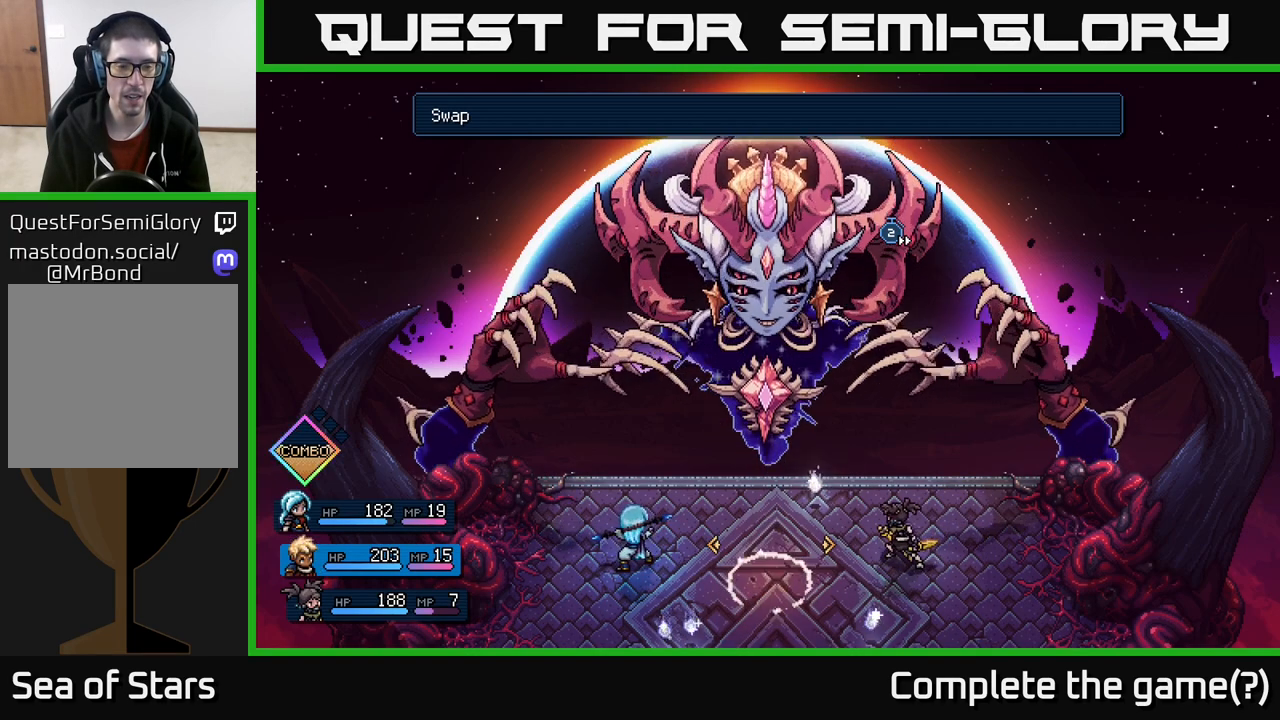
{"buttons": [], "left_stick": "center", "right_stick": "center", "events": []}
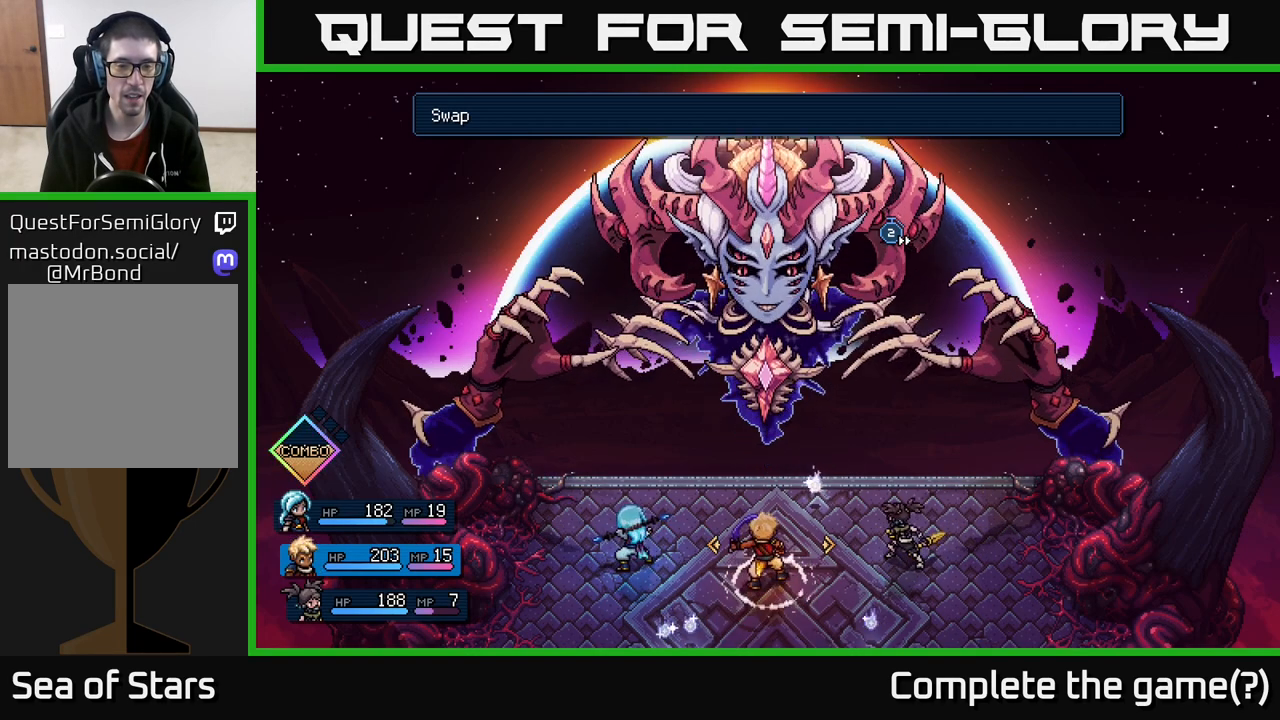
{"buttons": [], "left_stick": "center", "right_stick": "center", "events": []}
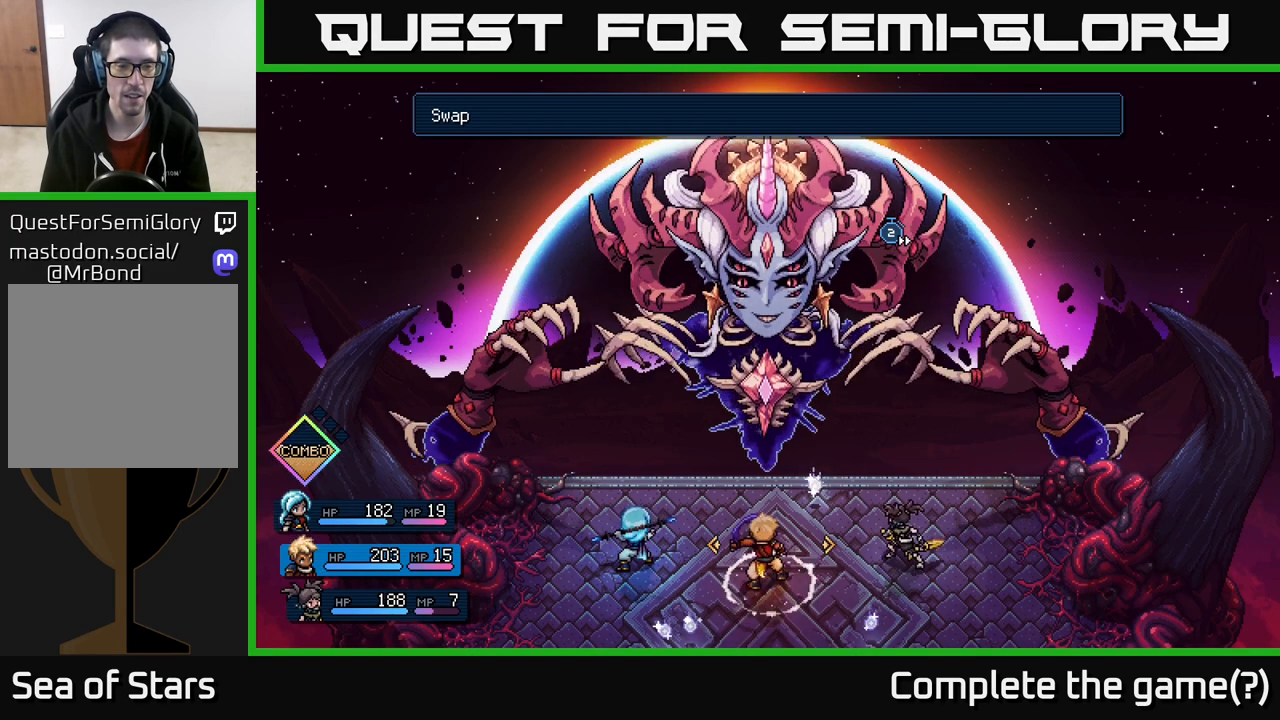
{"buttons": [], "left_stick": "center", "right_stick": "center", "events": [[183, "A", "down"], [233, "A", "up"], [350, "left_stick", "right"], [500, "left_stick", "center"]]}
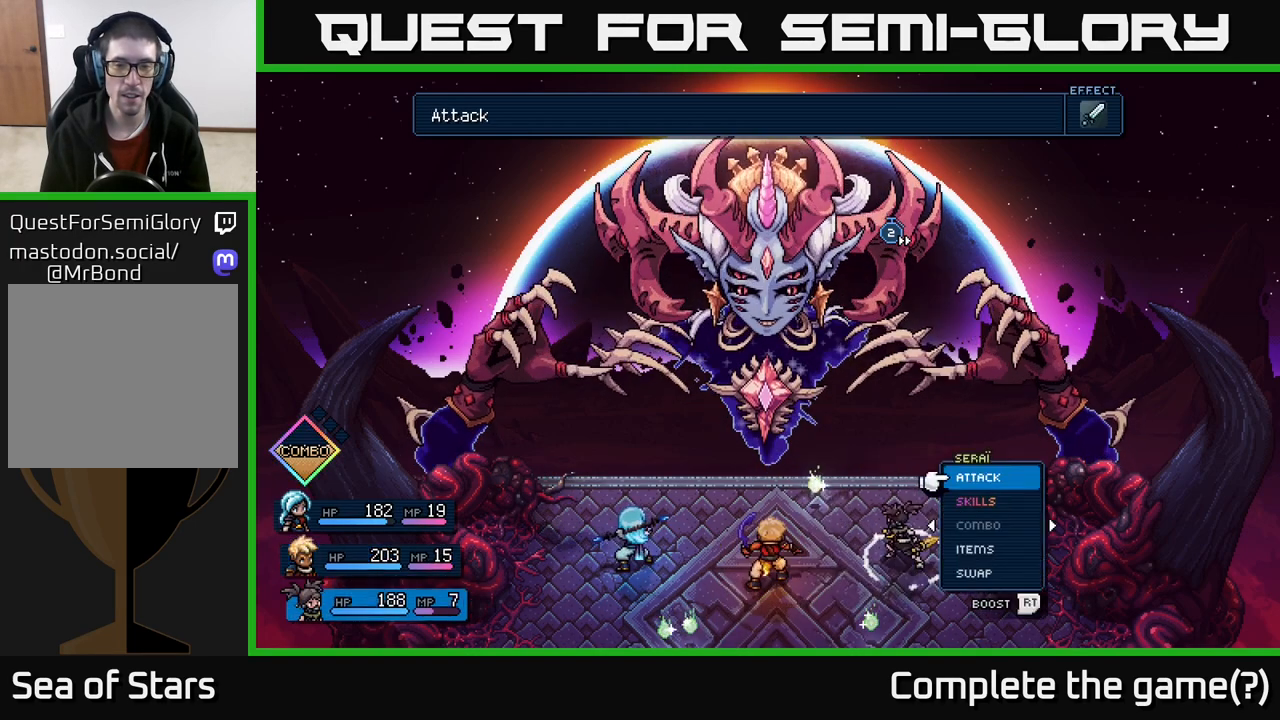
{"buttons": [], "left_stick": "center", "right_stick": "center", "events": []}
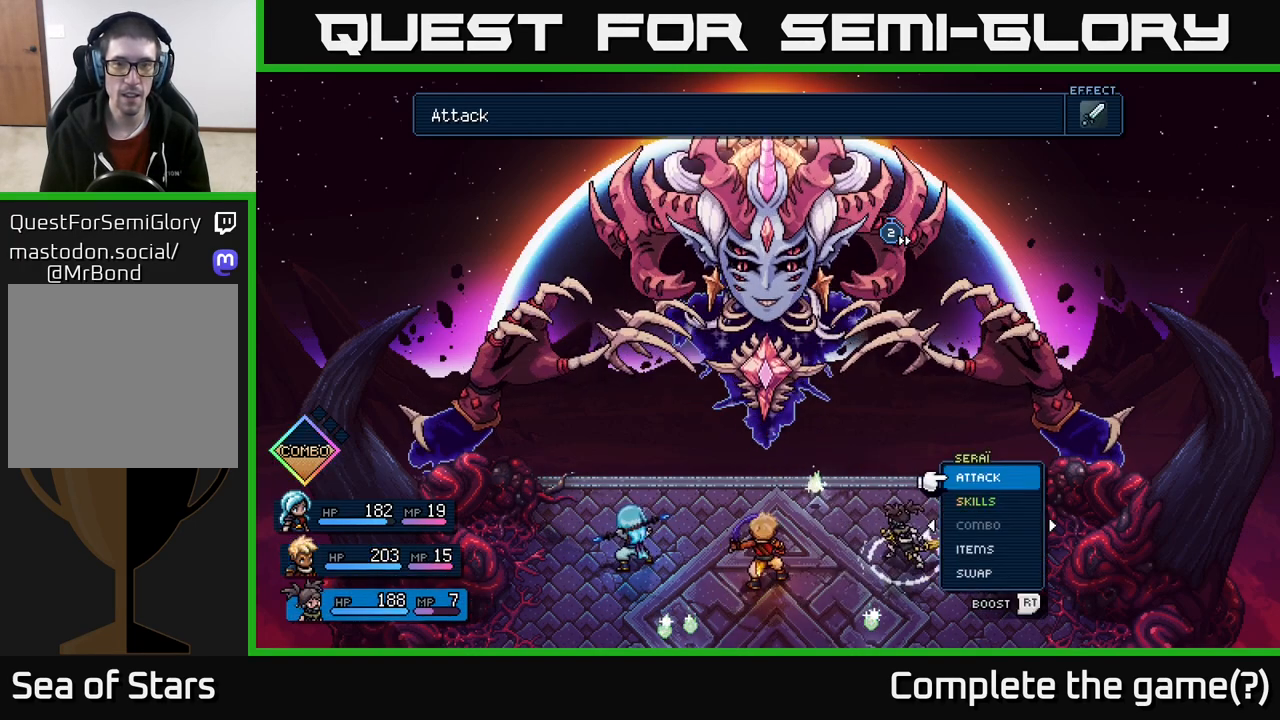
{"buttons": [], "left_stick": "center", "right_stick": "center", "events": [[350, "A", "down"], [400, "A", "up"]]}
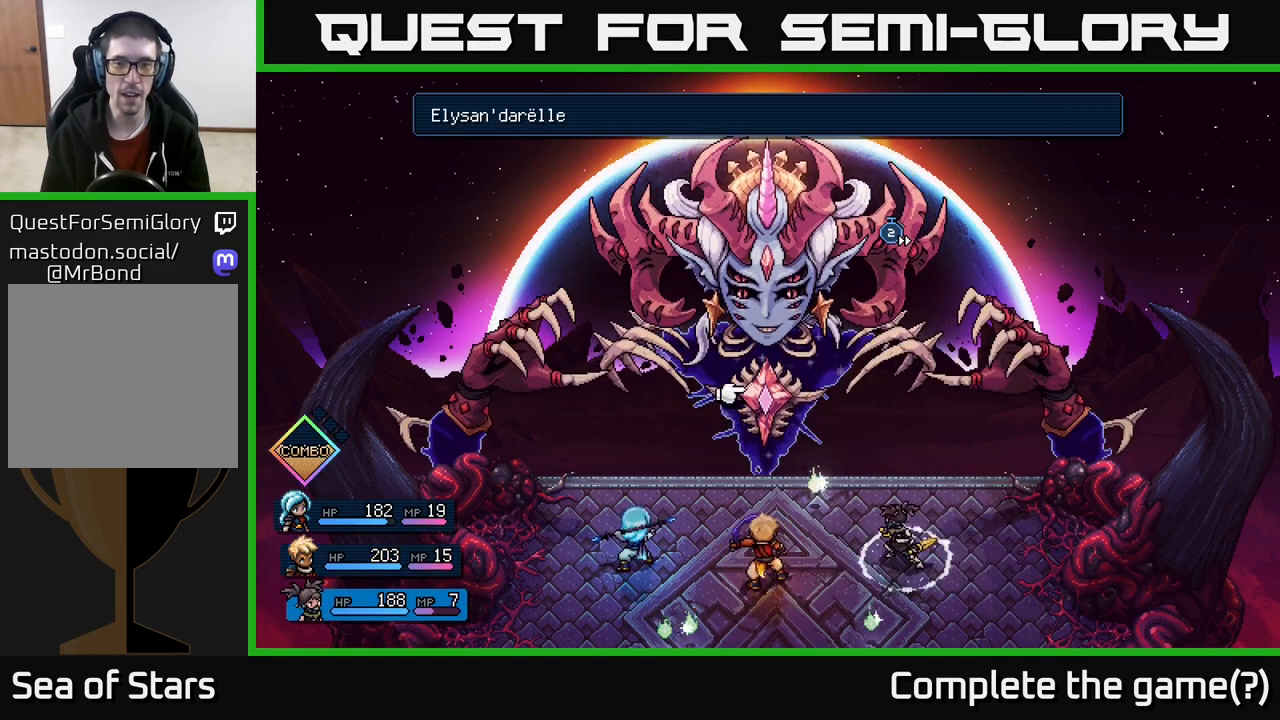
{"buttons": [], "left_stick": "center", "right_stick": "center", "events": [[267, "A", "down"], [317, "A", "up"]]}
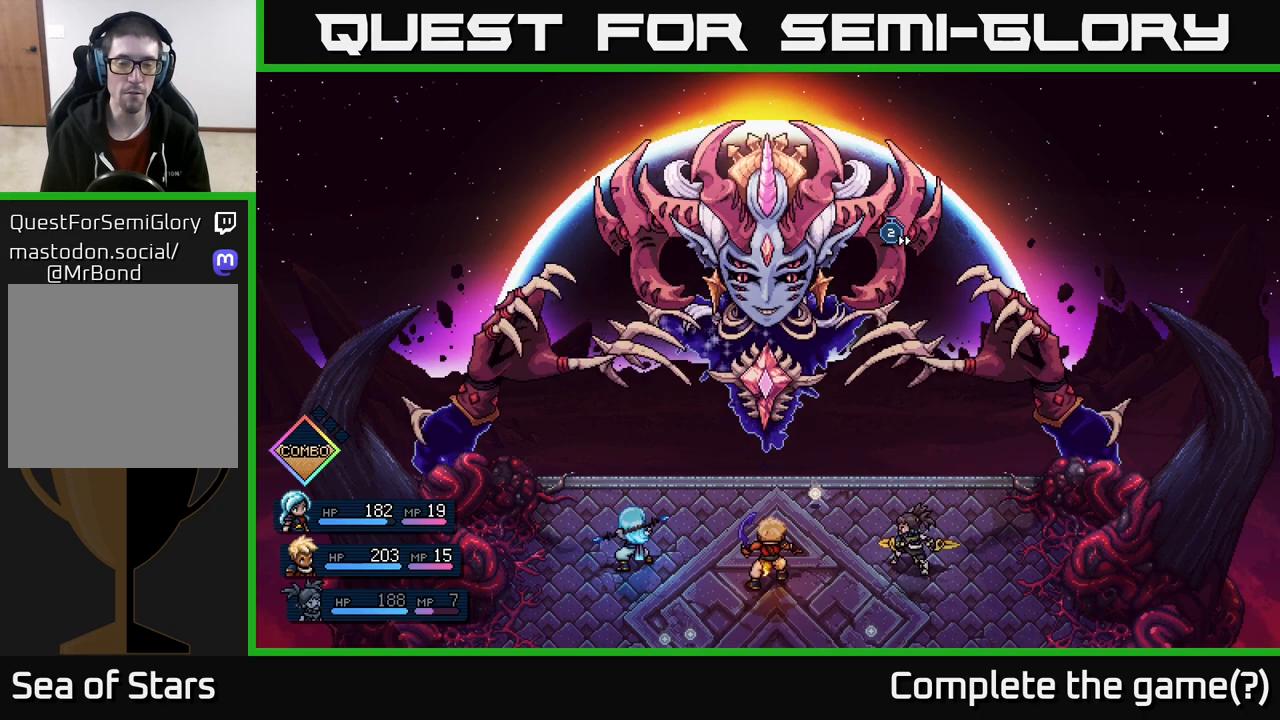
{"buttons": [], "left_stick": "center", "right_stick": "center", "events": []}
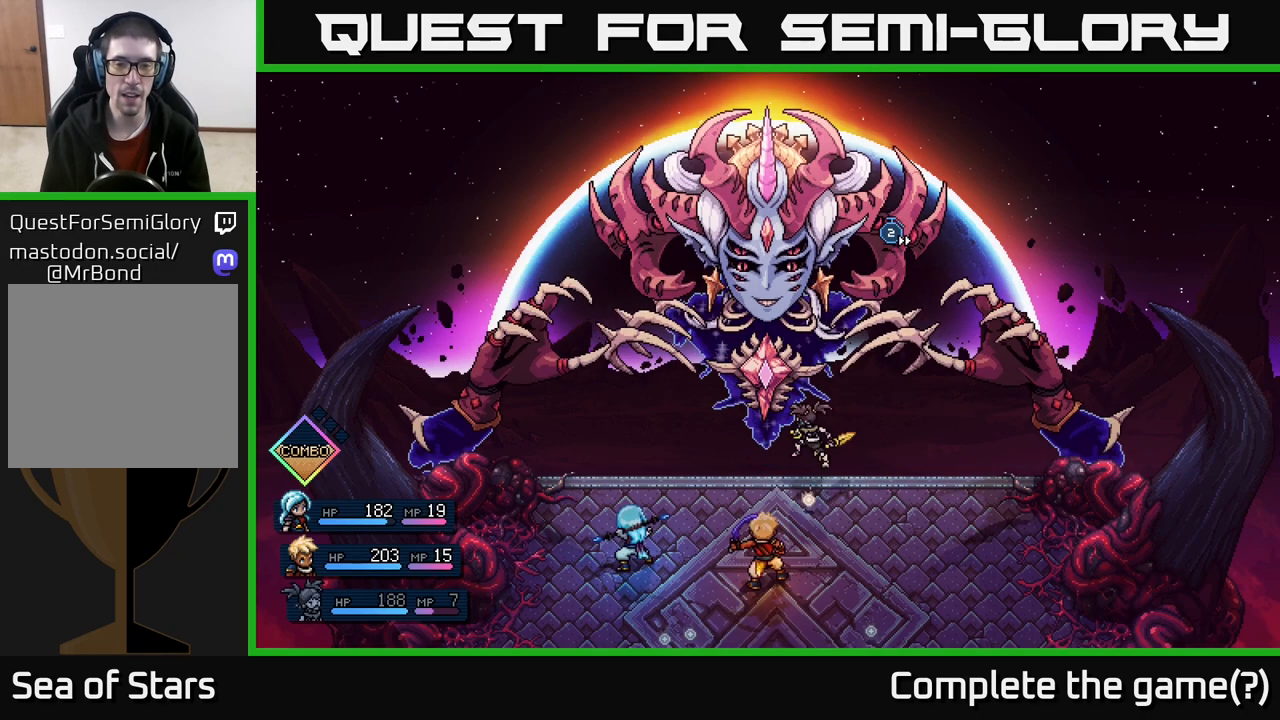
{"buttons": ["A"], "left_stick": "center", "right_stick": "center", "events": [[450, "A", "down"]]}
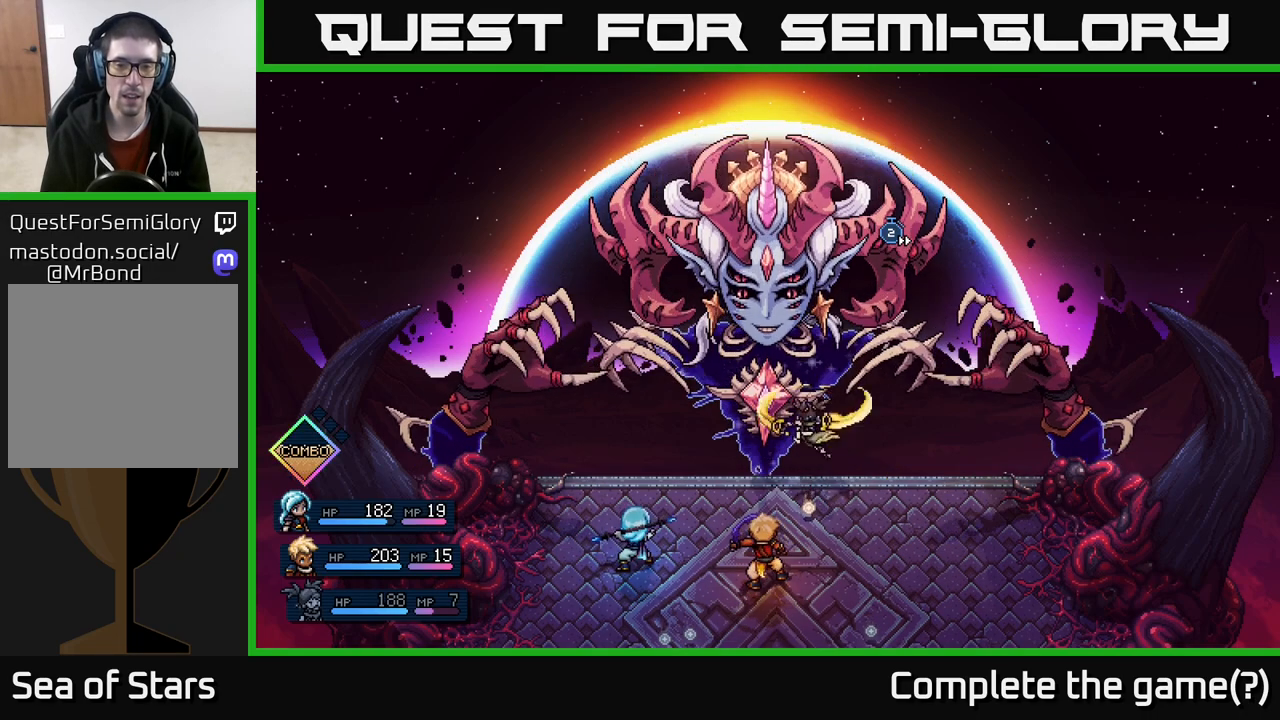
{"buttons": [], "left_stick": "center", "right_stick": "center", "events": [[50, "A", "up"], [283, "A", "down"], [350, "A", "up"]]}
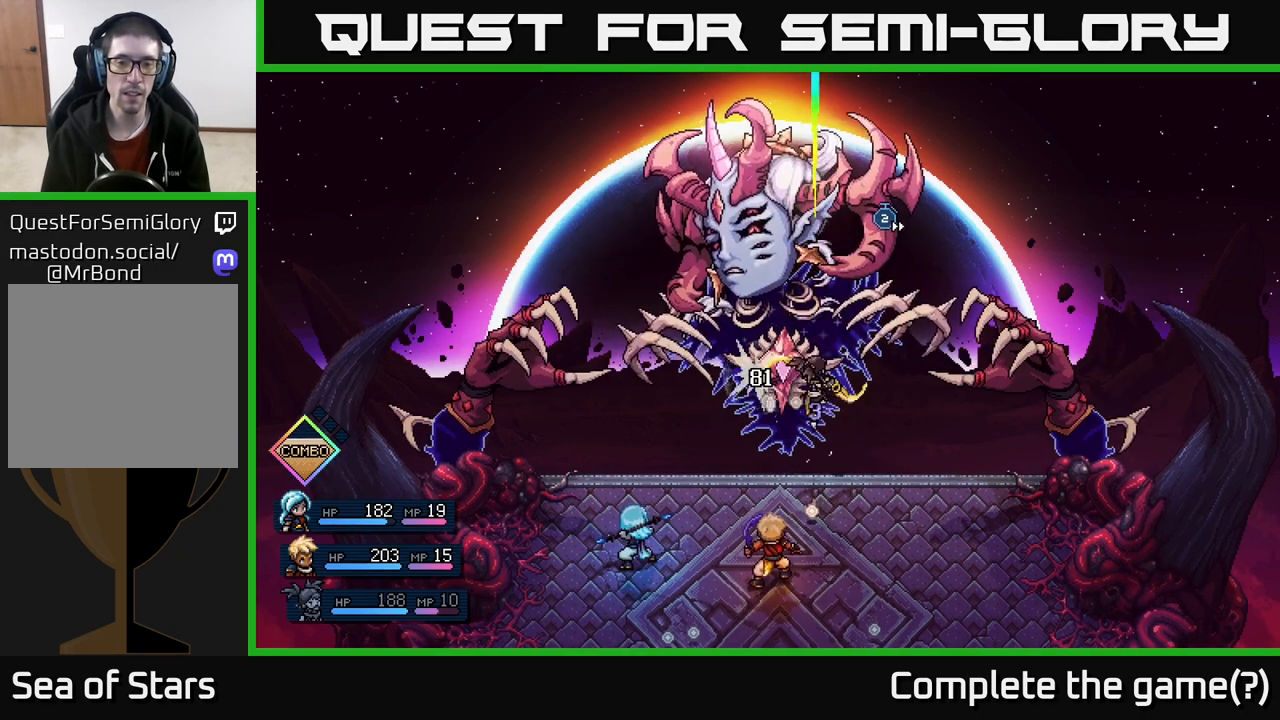
{"buttons": [], "left_stick": "center", "right_stick": "center", "events": []}
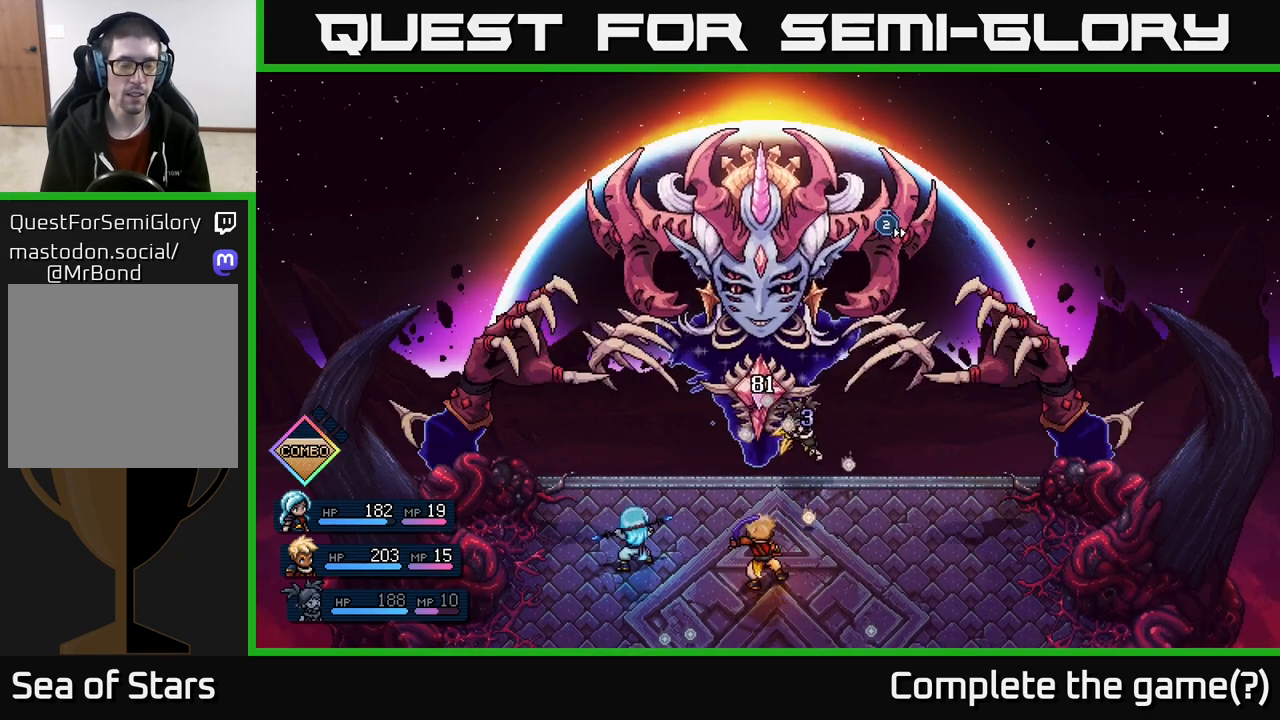
{"buttons": [], "left_stick": "center", "right_stick": "center", "events": []}
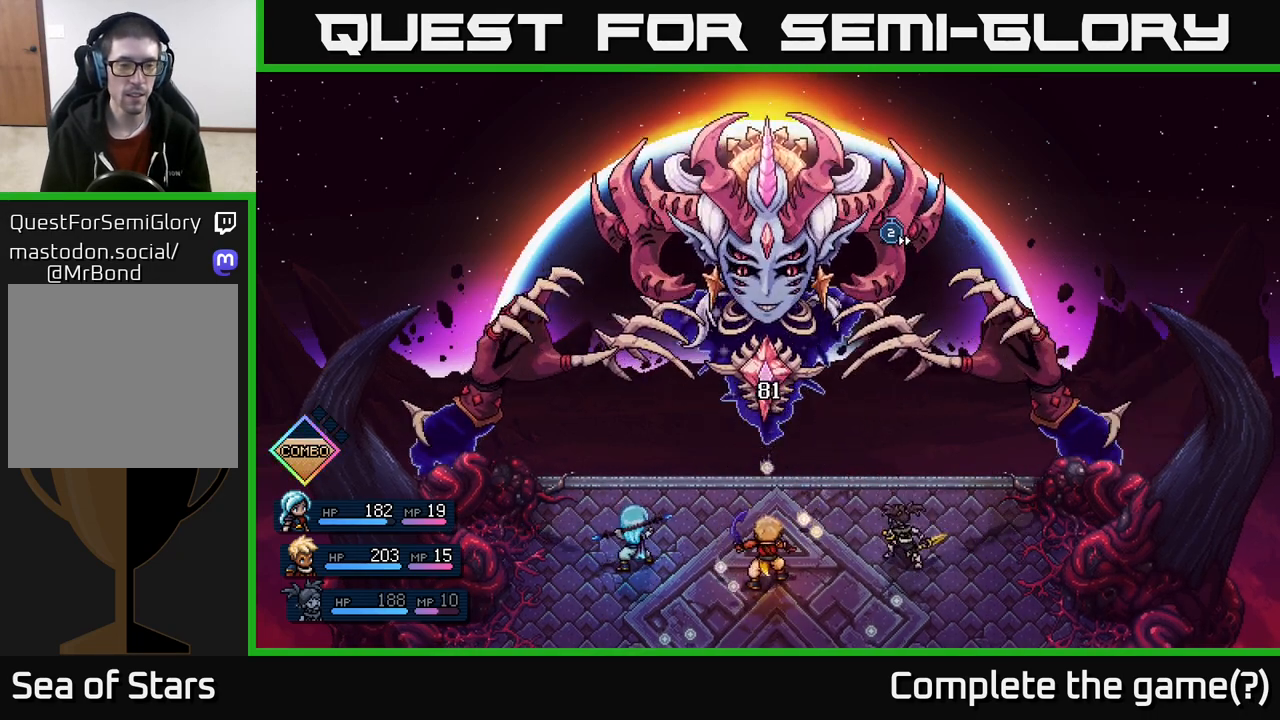
{"buttons": [], "left_stick": "center", "right_stick": "center", "events": []}
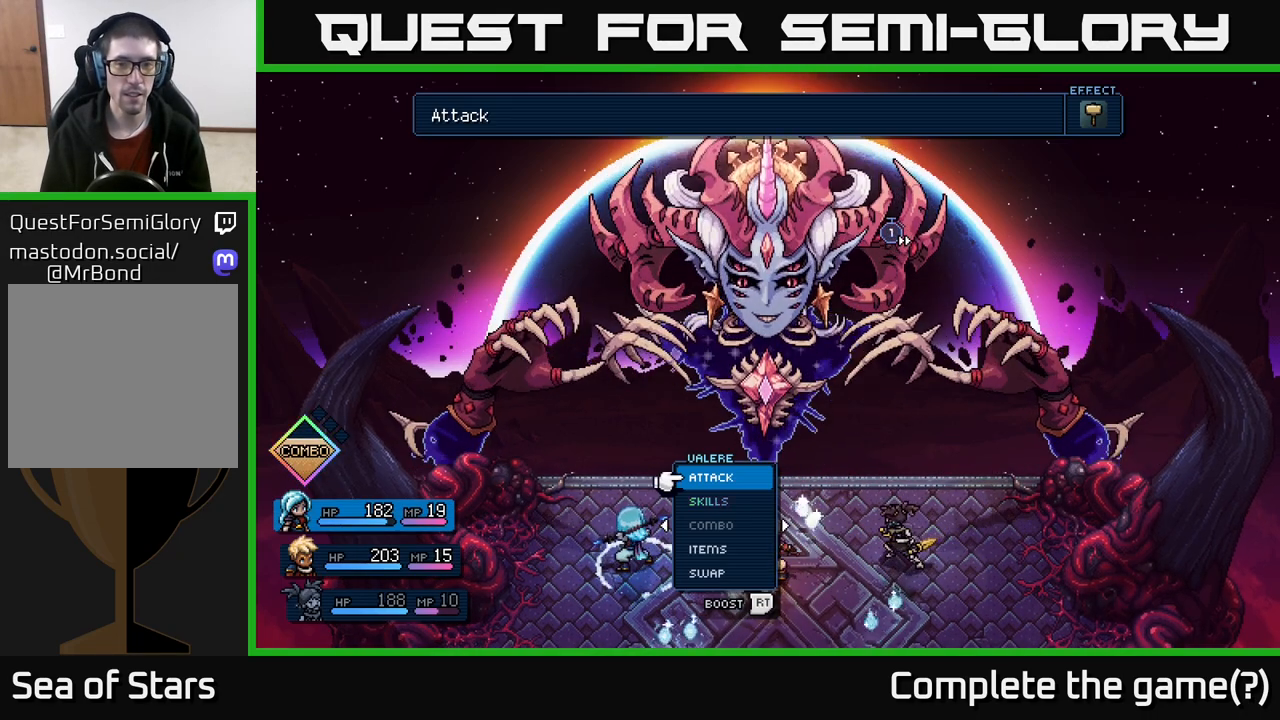
{"buttons": [], "left_stick": "center", "right_stick": "center", "events": []}
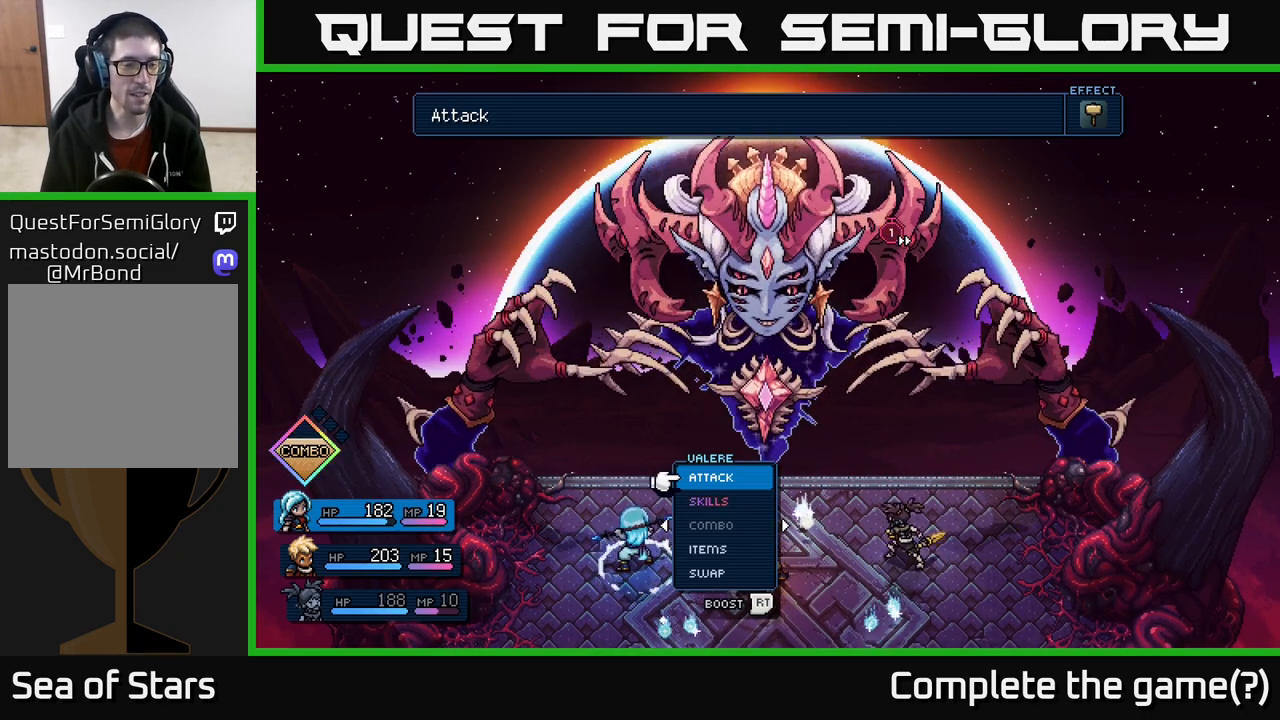
{"buttons": [], "left_stick": "center", "right_stick": "center", "events": []}
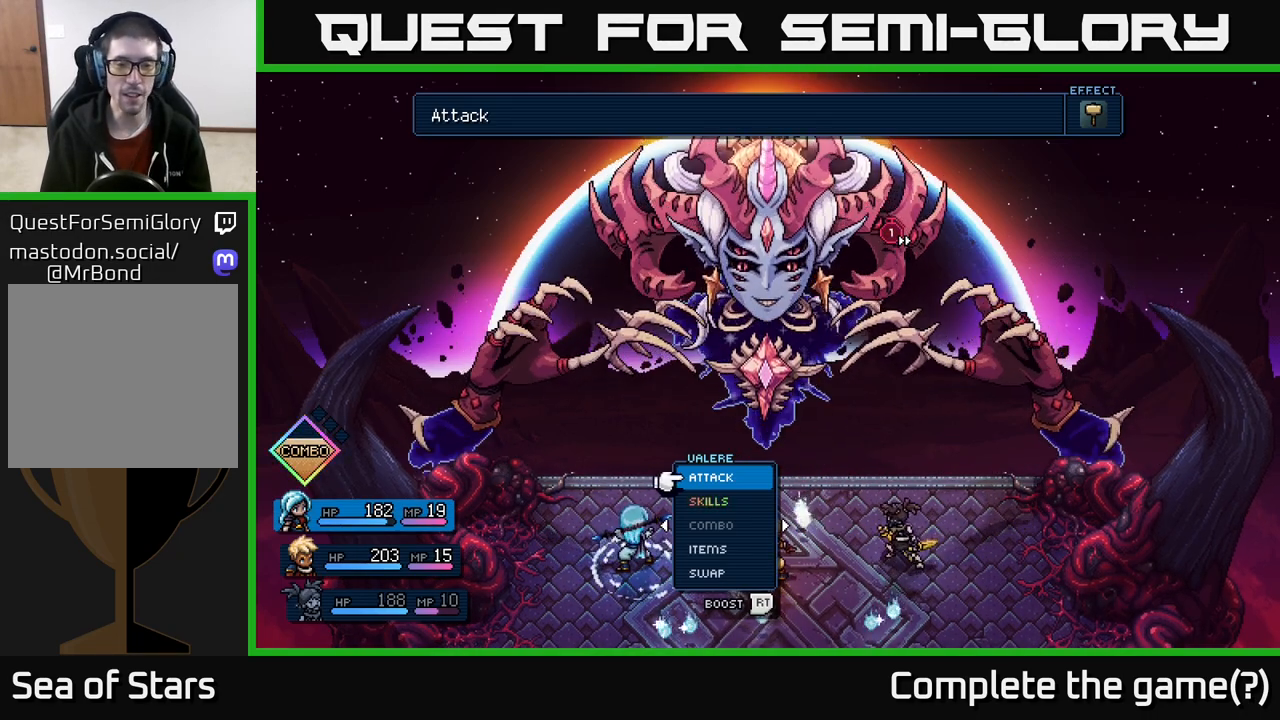
{"buttons": [], "left_stick": "center", "right_stick": "center", "events": [[233, "left_stick", "left"], [383, "left_stick", "center"]]}
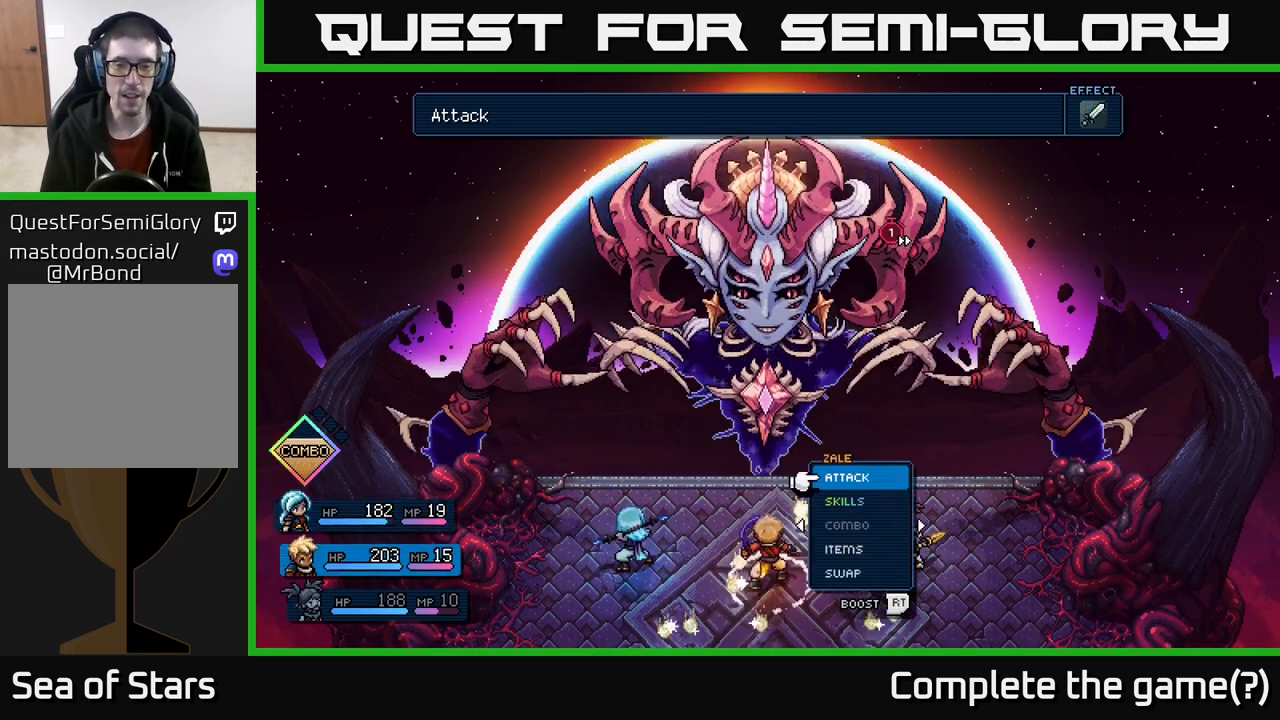
{"buttons": [], "left_stick": "left", "right_stick": "center", "events": [[33, "left_stick", "right"], [183, "left_stick", "center"], [383, "left_stick", "left"]]}
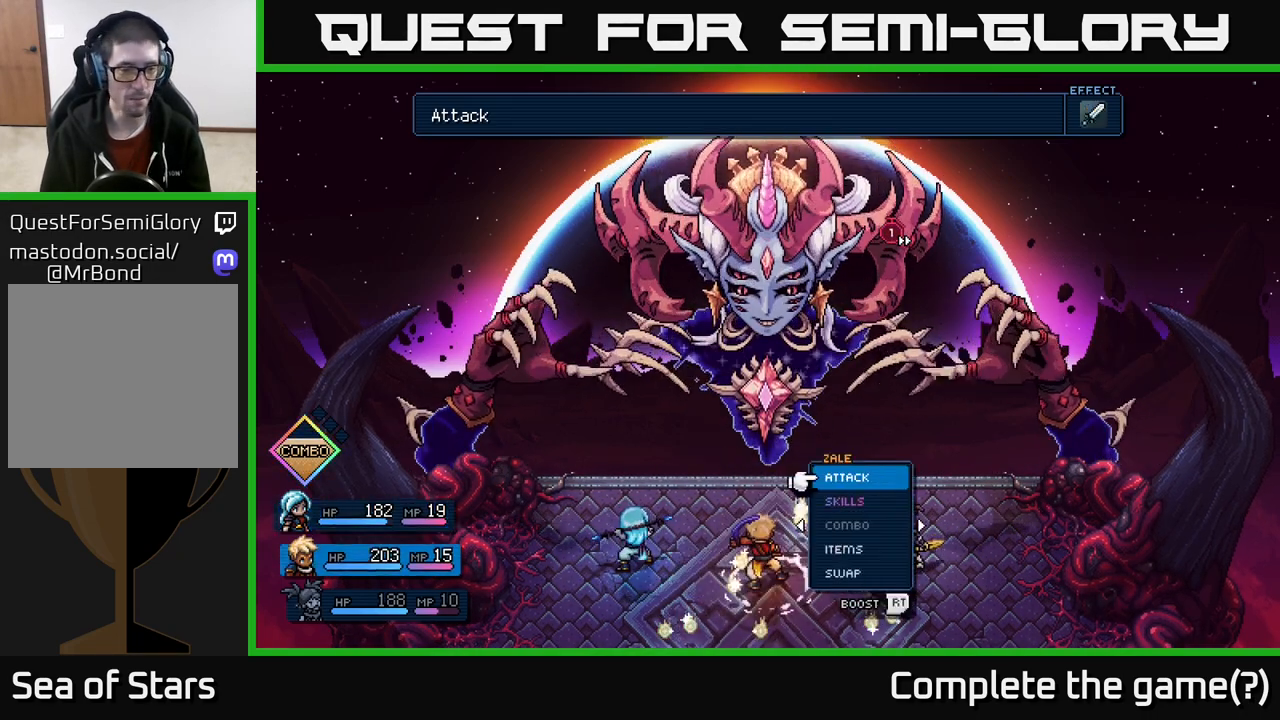
{"buttons": [], "left_stick": "center", "right_stick": "center", "events": [[33, "left_stick", "center"]]}
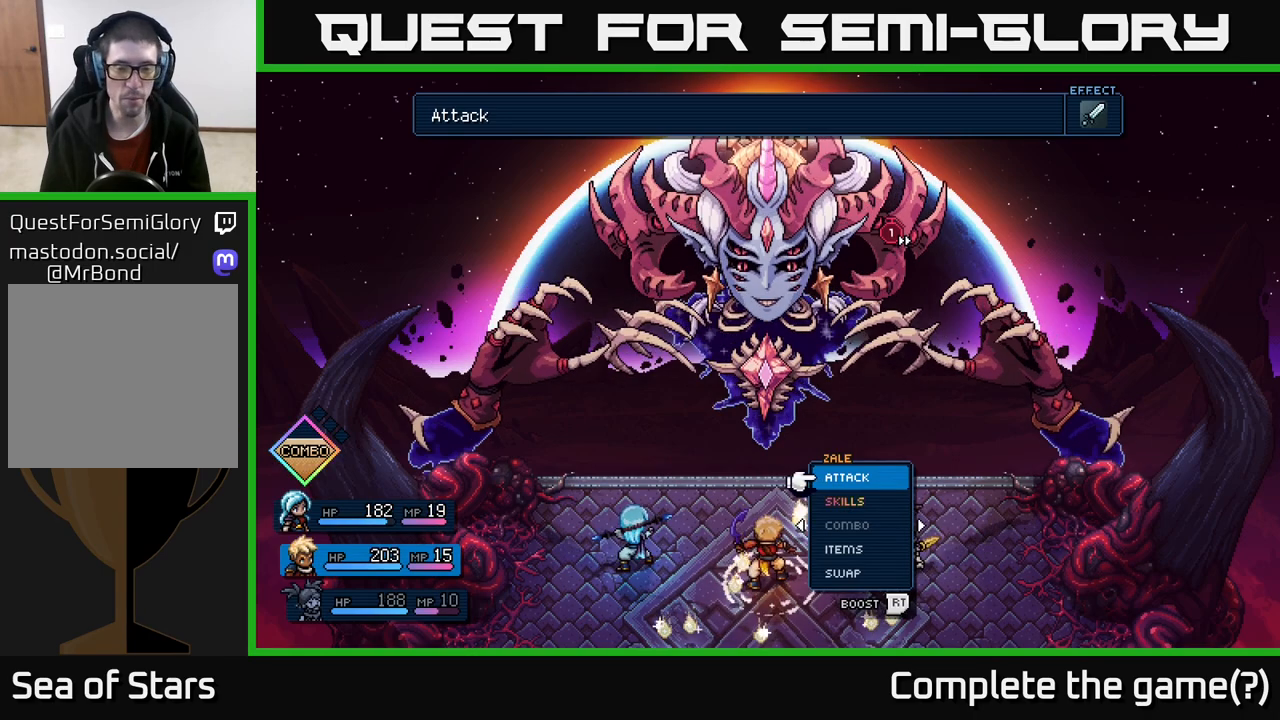
{"buttons": [], "left_stick": "center", "right_stick": "center", "events": [[67, "left_stick", "down"], [233, "left_stick", "center"], [283, "left_stick", "up"], [450, "left_stick", "center"]]}
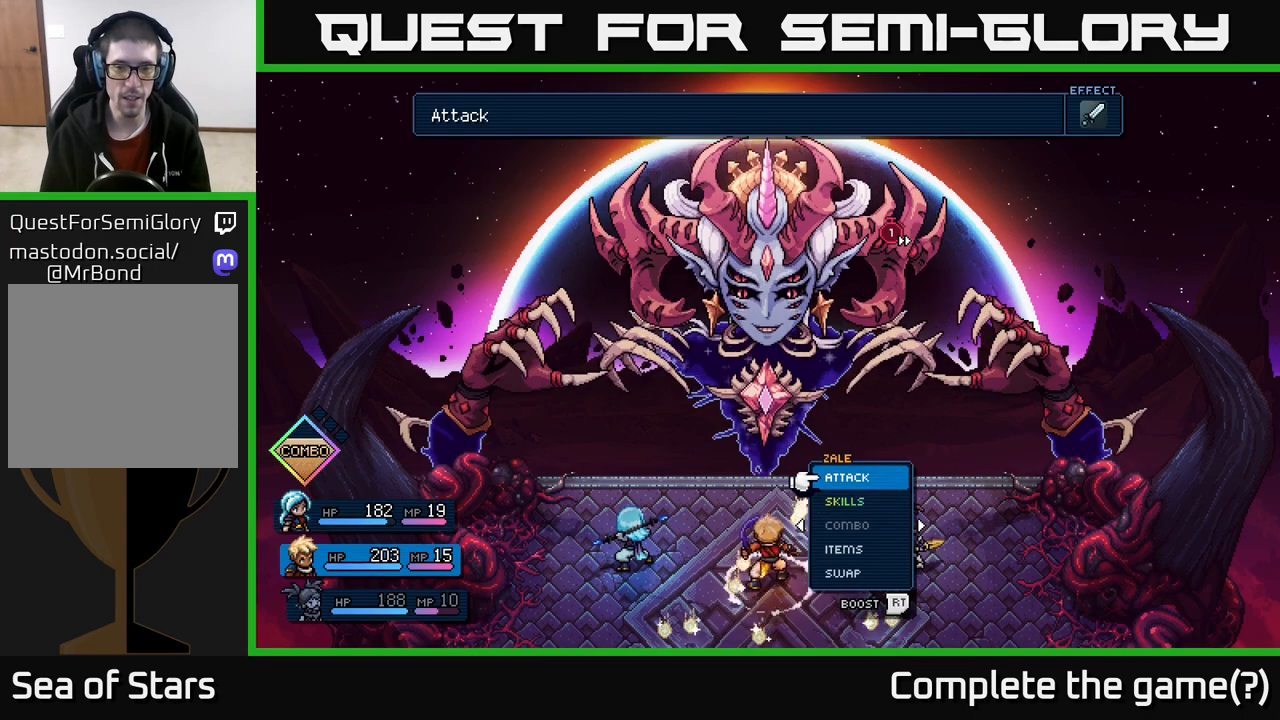
{"buttons": [], "left_stick": "center", "right_stick": "center", "events": [[17, "A", "down"], [100, "A", "up"]]}
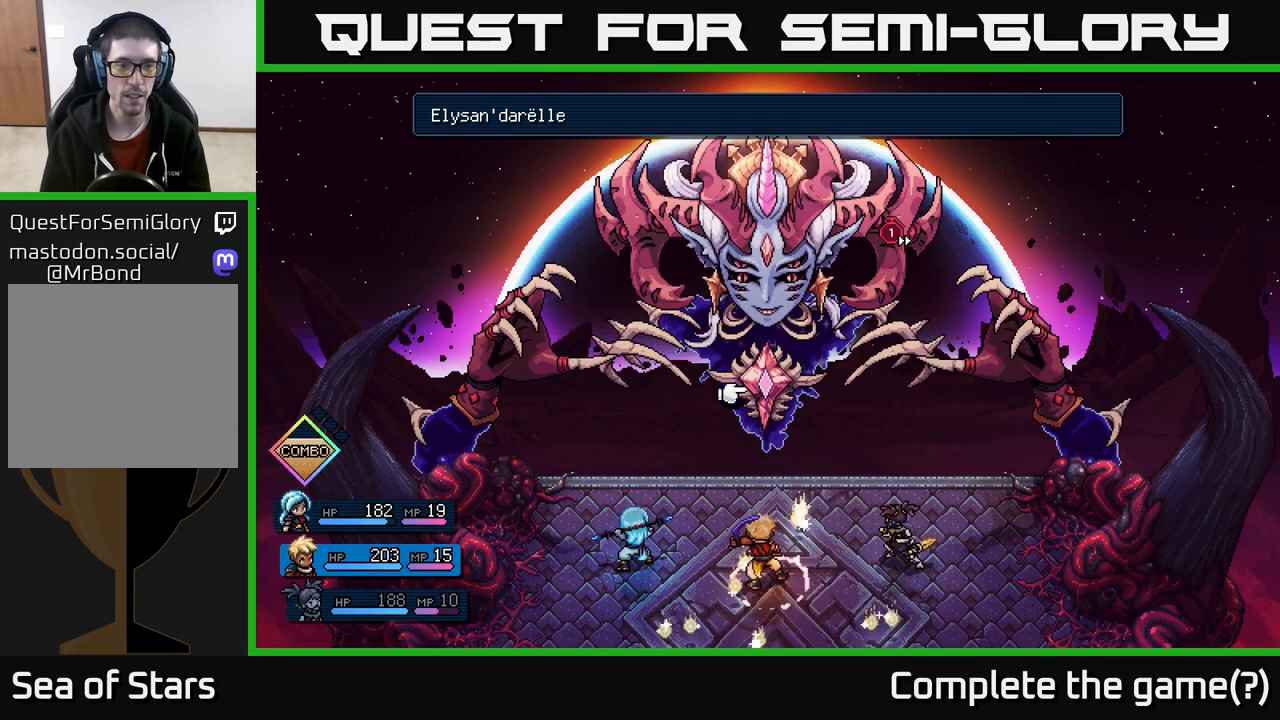
{"buttons": [], "left_stick": "center", "right_stick": "center", "events": [[417, "A", "down"], [500, "A", "up"]]}
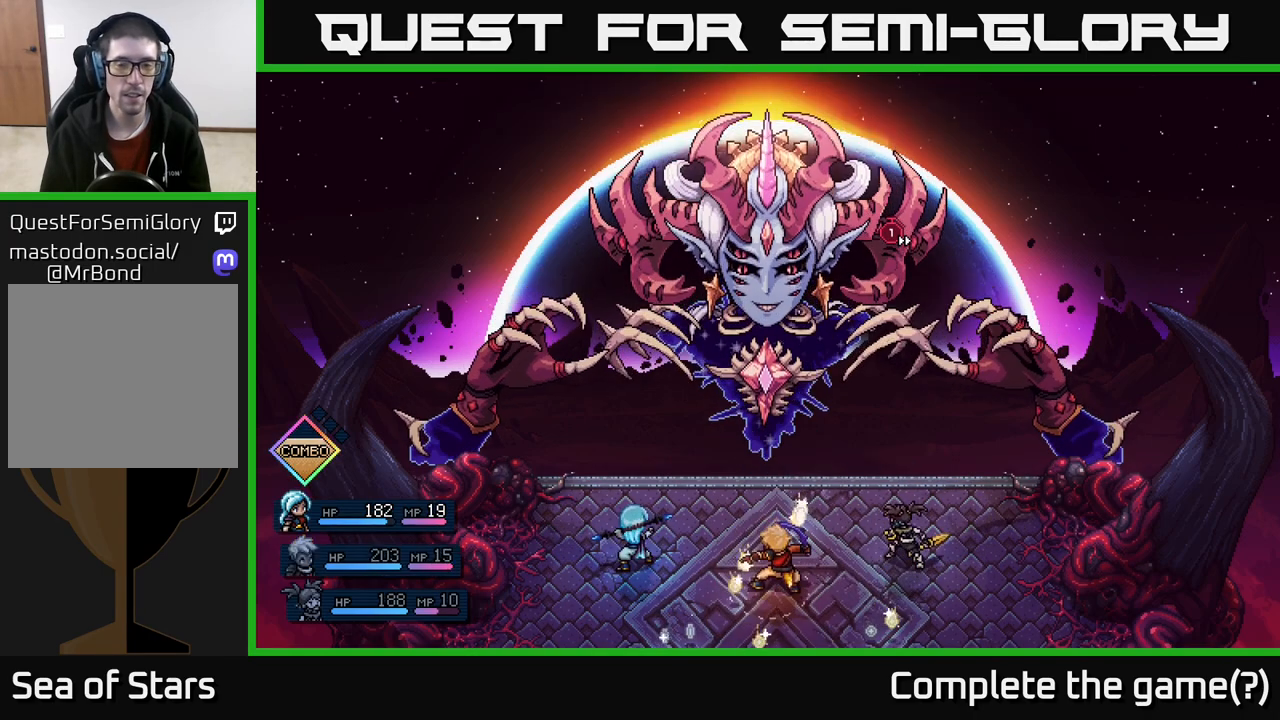
{"buttons": [], "left_stick": "center", "right_stick": "center", "events": []}
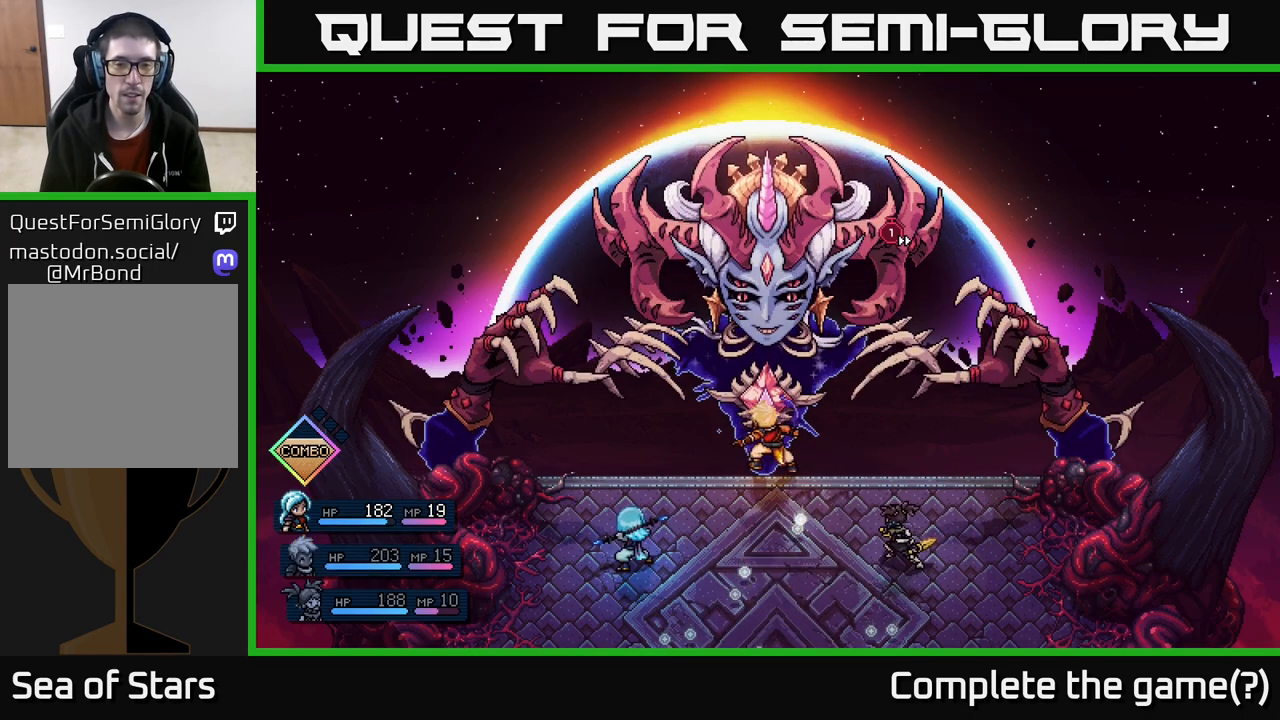
{"buttons": [], "left_stick": "center", "right_stick": "center", "events": []}
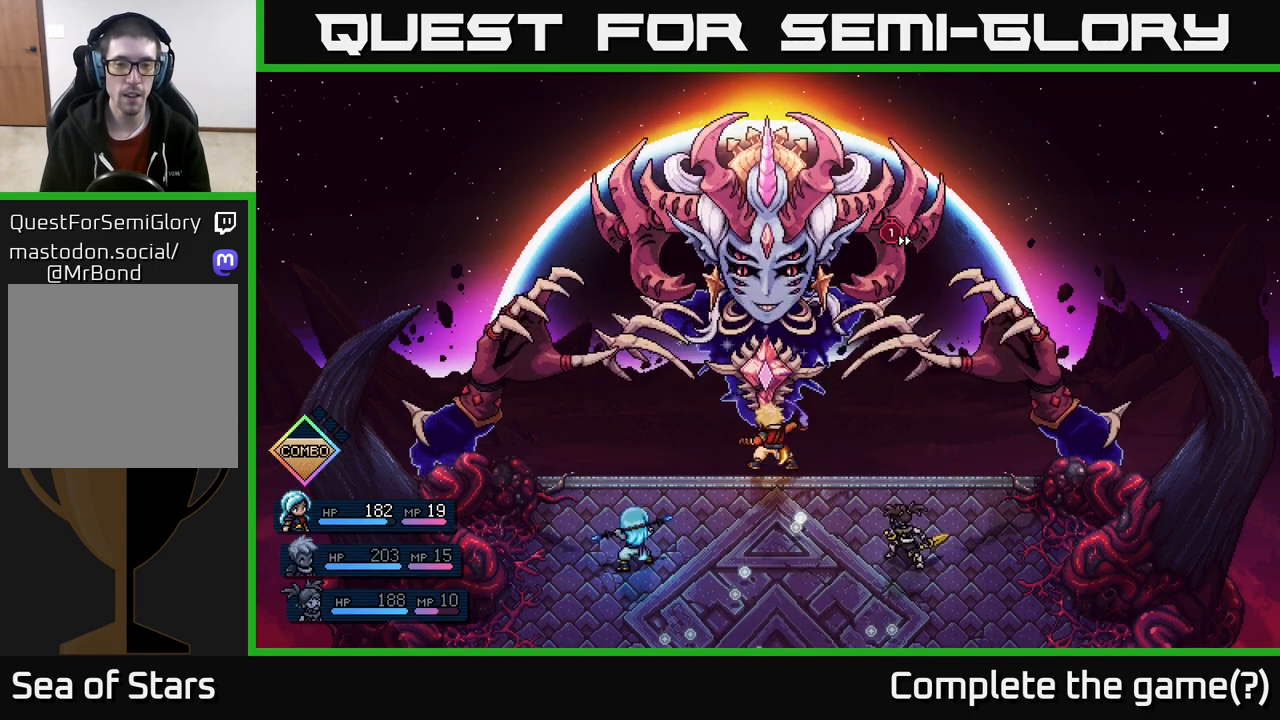
{"buttons": [], "left_stick": "center", "right_stick": "center", "events": [[50, "A", "down"], [133, "A", "up"]]}
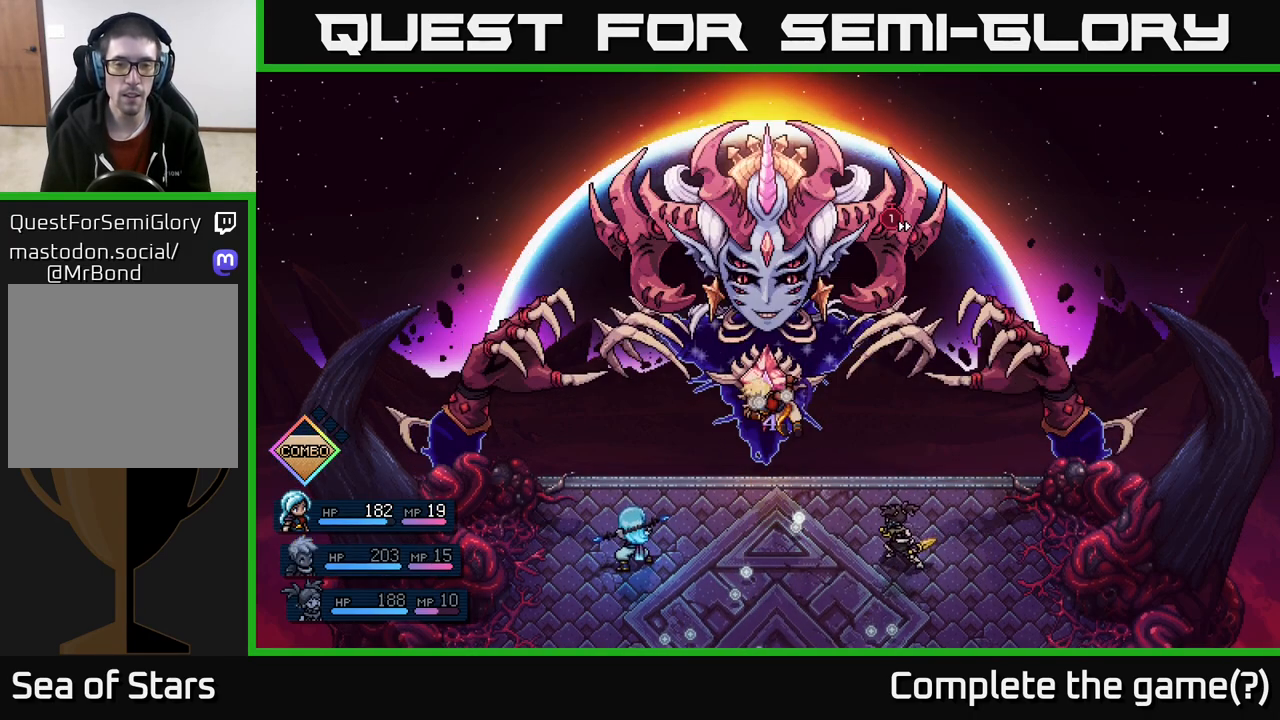
{"buttons": [], "left_stick": "center", "right_stick": "center", "events": [[117, "A", "down"], [233, "A", "up"]]}